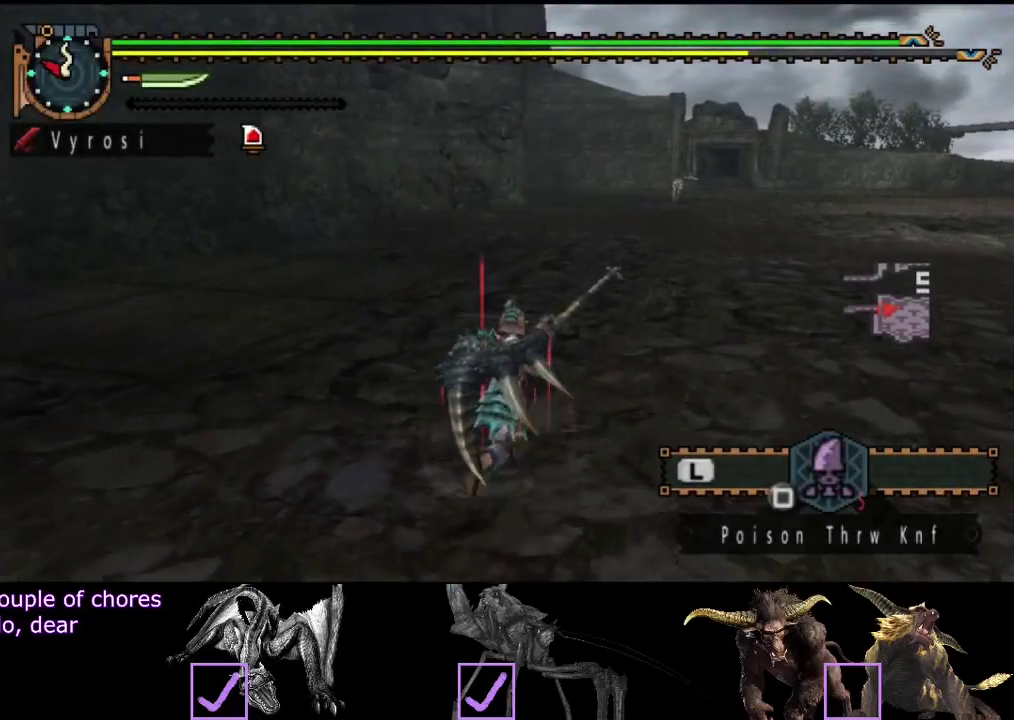
Gameplay with a controller (PlayStation layout); each line is a JSON object with the inputs held at the frame after it. "events" lists button and stick changes between this image and that frame as [ms after this image, input, new state], when the widget could be followed in between. Not read: L3 R3.
{"buttons": ["R2"], "left_stick": "up", "right_stick": "center", "events": [[300, "right_stick", "right"], [433, "right_stick", "center"]]}
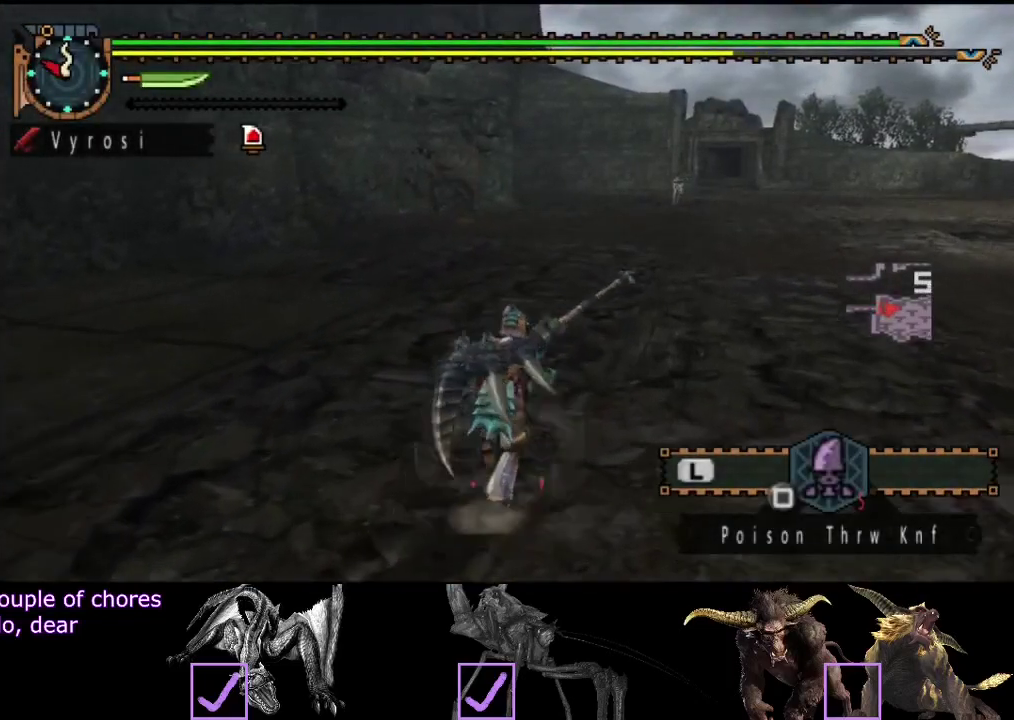
{"buttons": ["R2"], "left_stick": "up", "right_stick": "center", "events": [[267, "right_stick", "right"], [417, "right_stick", "center"]]}
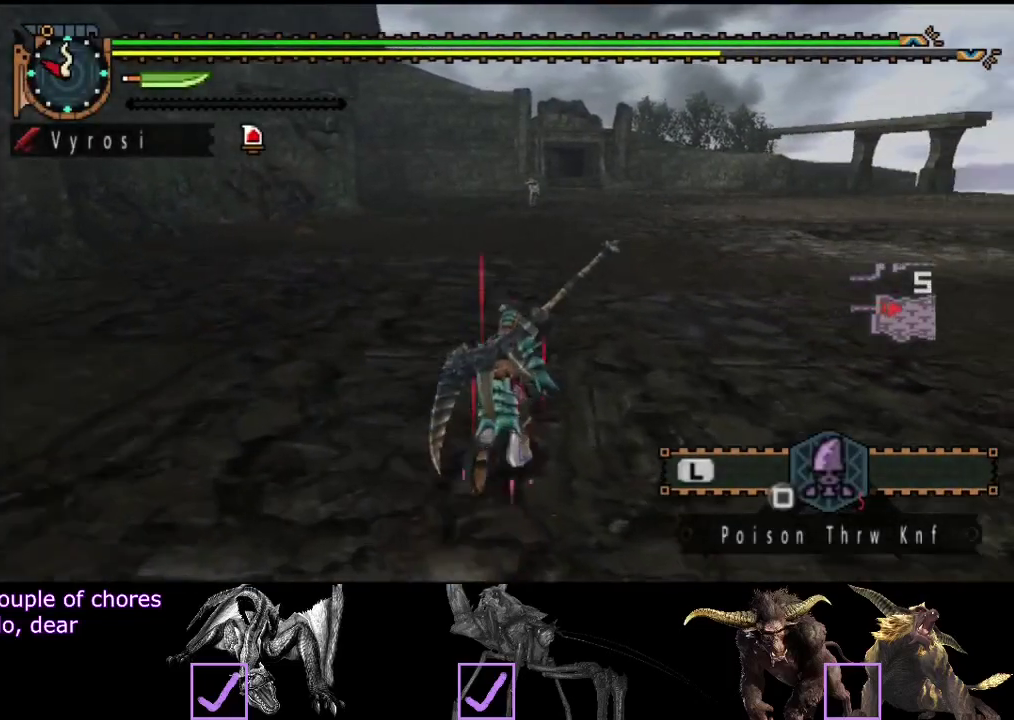
{"buttons": ["R2"], "left_stick": "up", "right_stick": "center", "events": []}
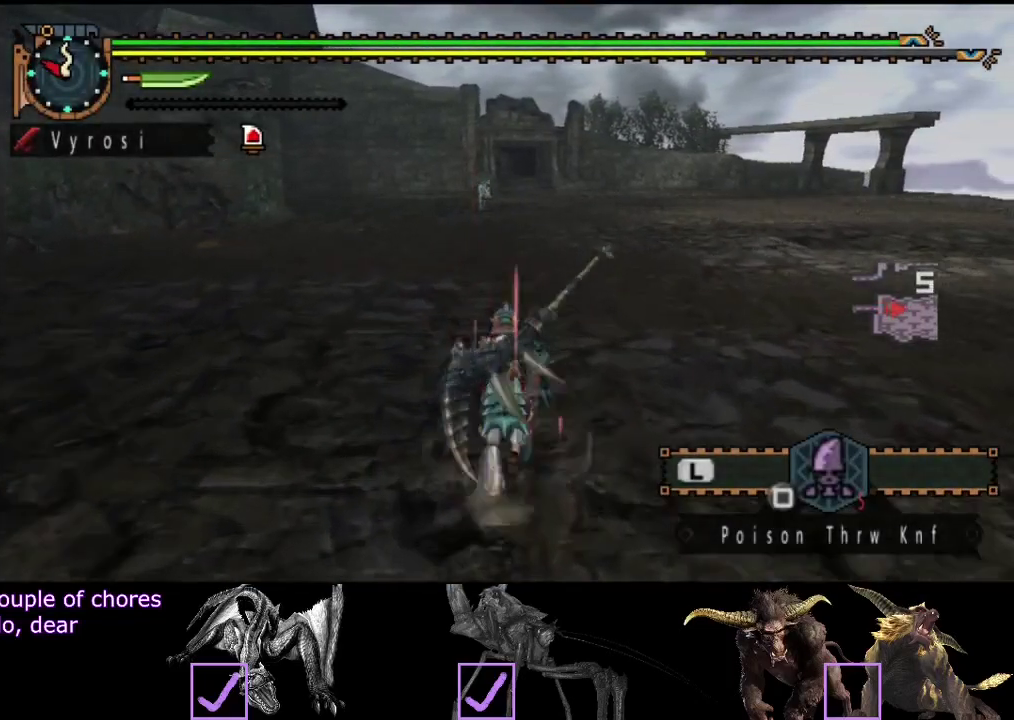
{"buttons": ["R2"], "left_stick": "up", "right_stick": "center", "events": []}
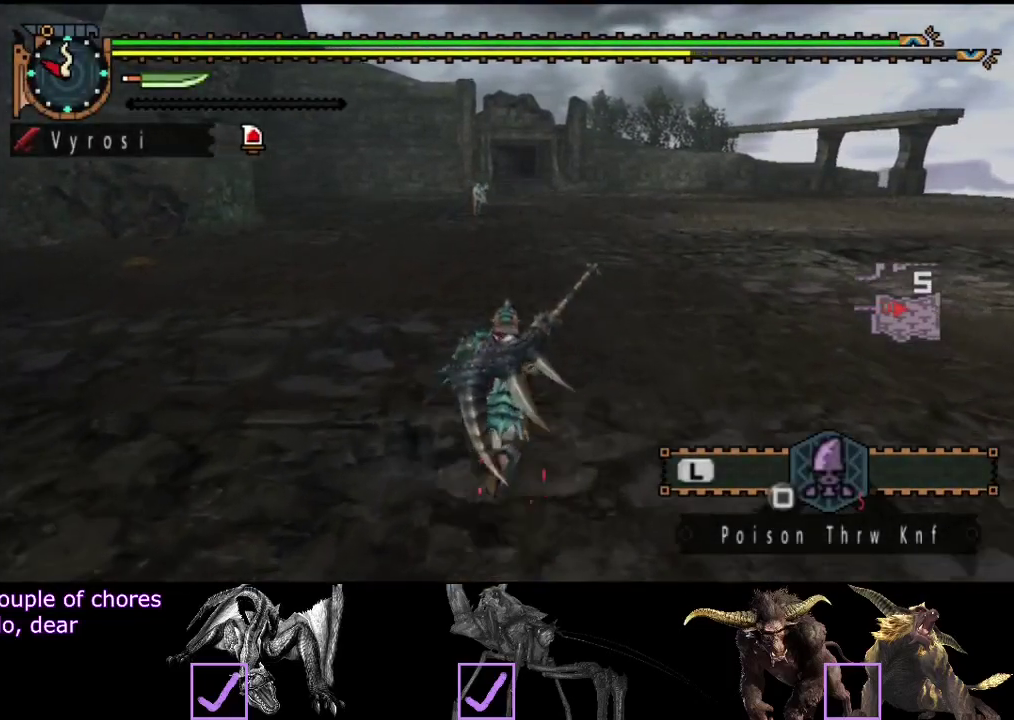
{"buttons": ["R2"], "left_stick": "up", "right_stick": "center", "events": []}
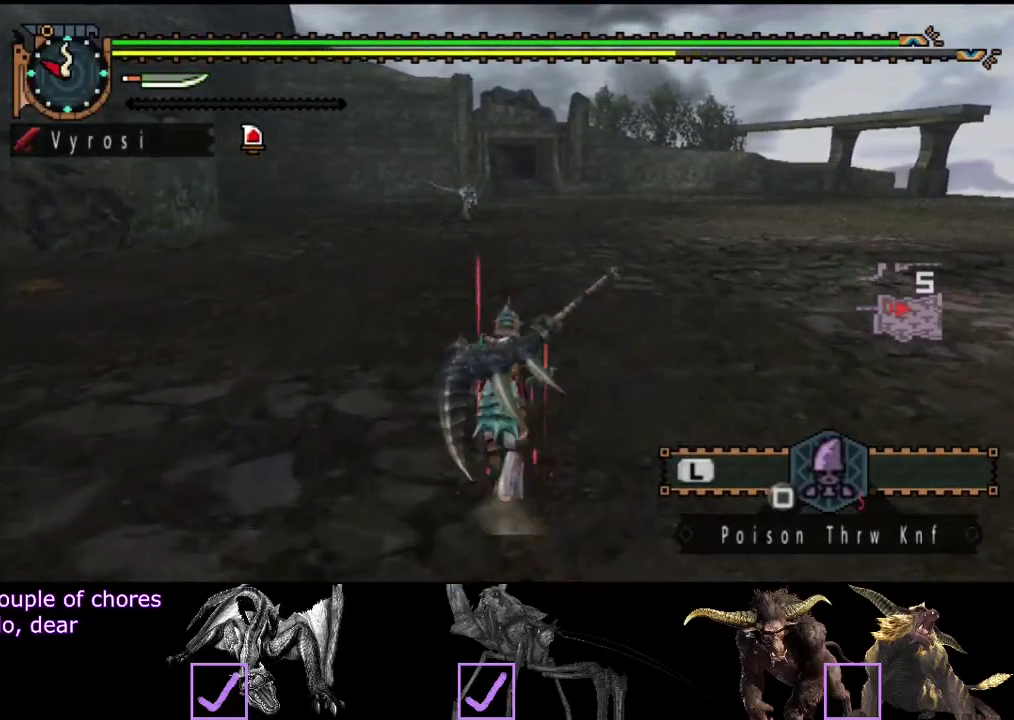
{"buttons": ["R2"], "left_stick": "up", "right_stick": "center", "events": []}
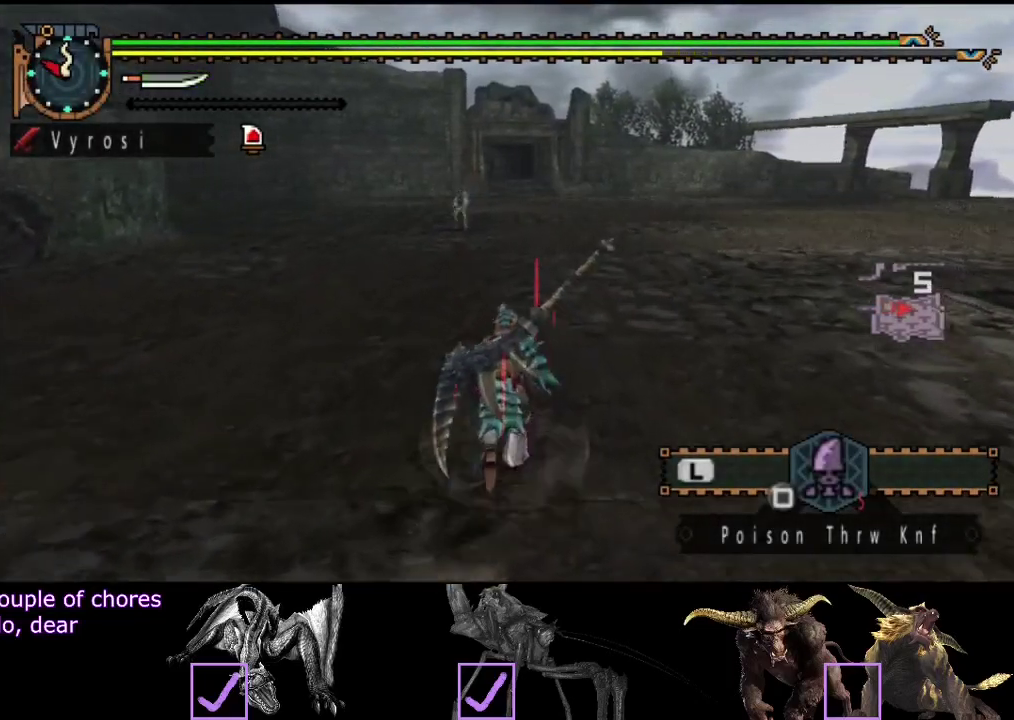
{"buttons": ["R2"], "left_stick": "up", "right_stick": "center", "events": []}
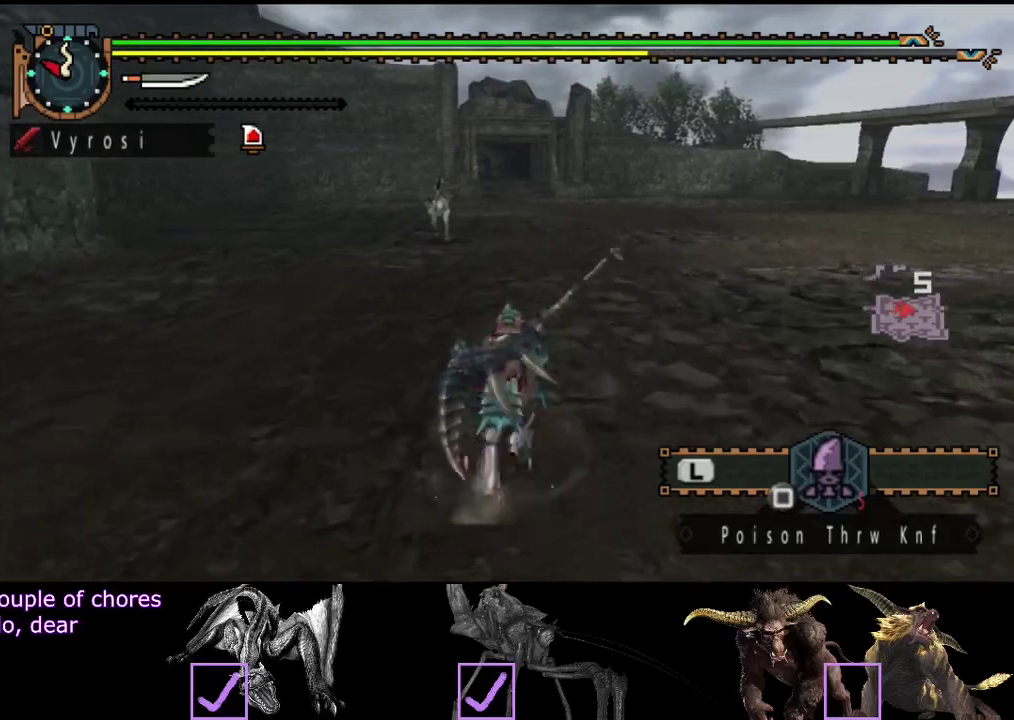
{"buttons": ["R2"], "left_stick": "up", "right_stick": "center", "events": []}
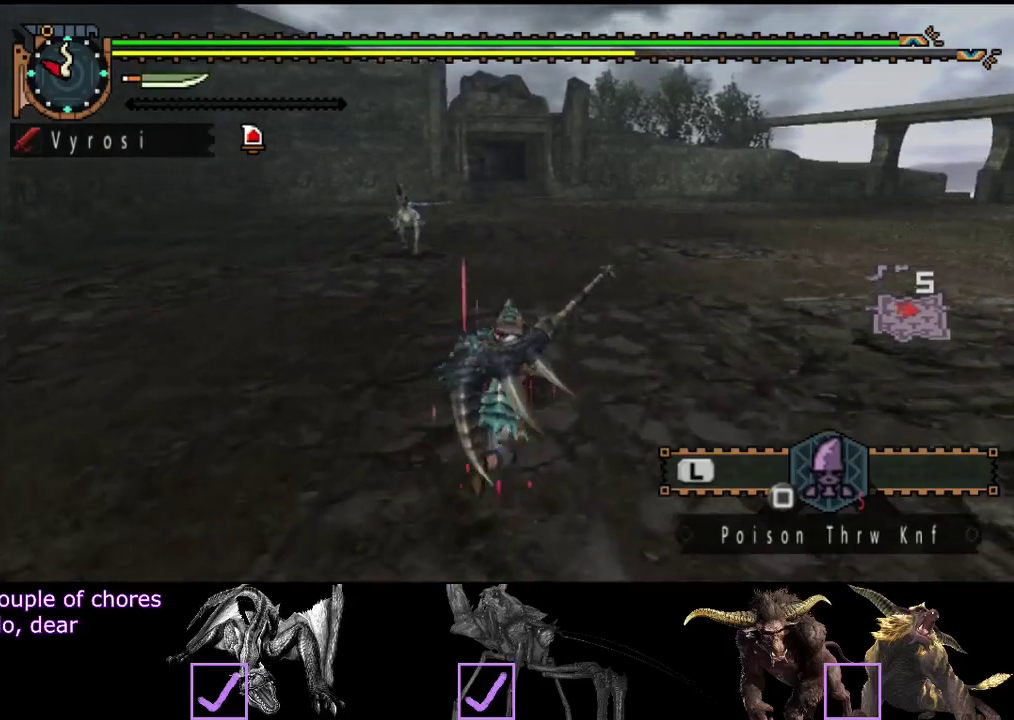
{"buttons": ["R2"], "left_stick": "up", "right_stick": "center", "events": []}
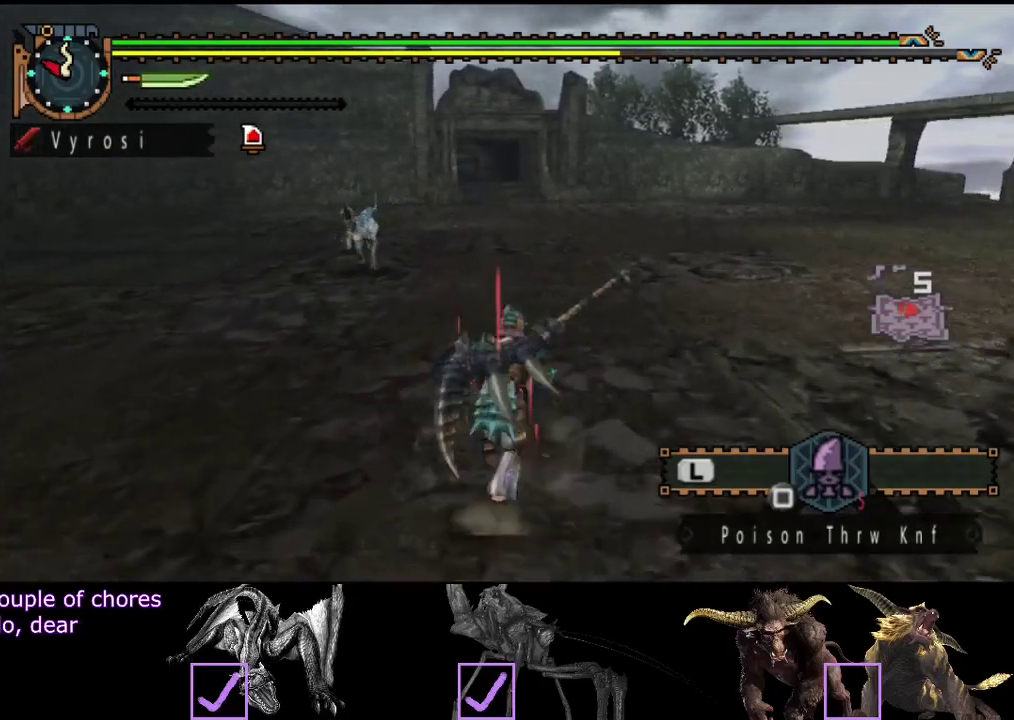
{"buttons": ["R2"], "left_stick": "up", "right_stick": "center", "events": []}
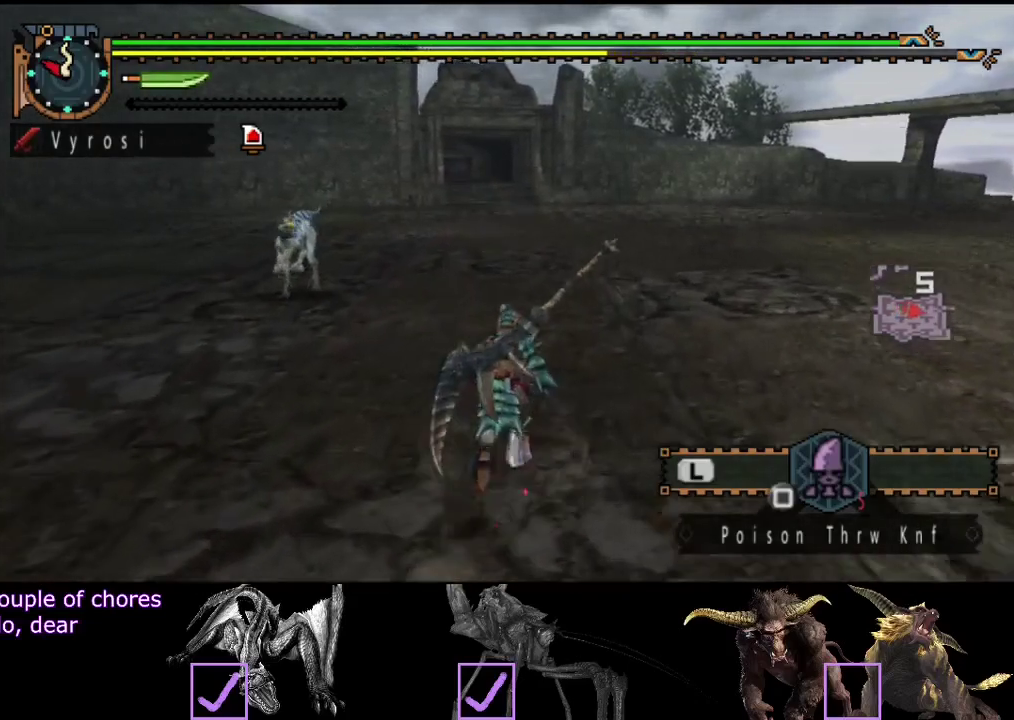
{"buttons": ["R2"], "left_stick": "up", "right_stick": "center", "events": []}
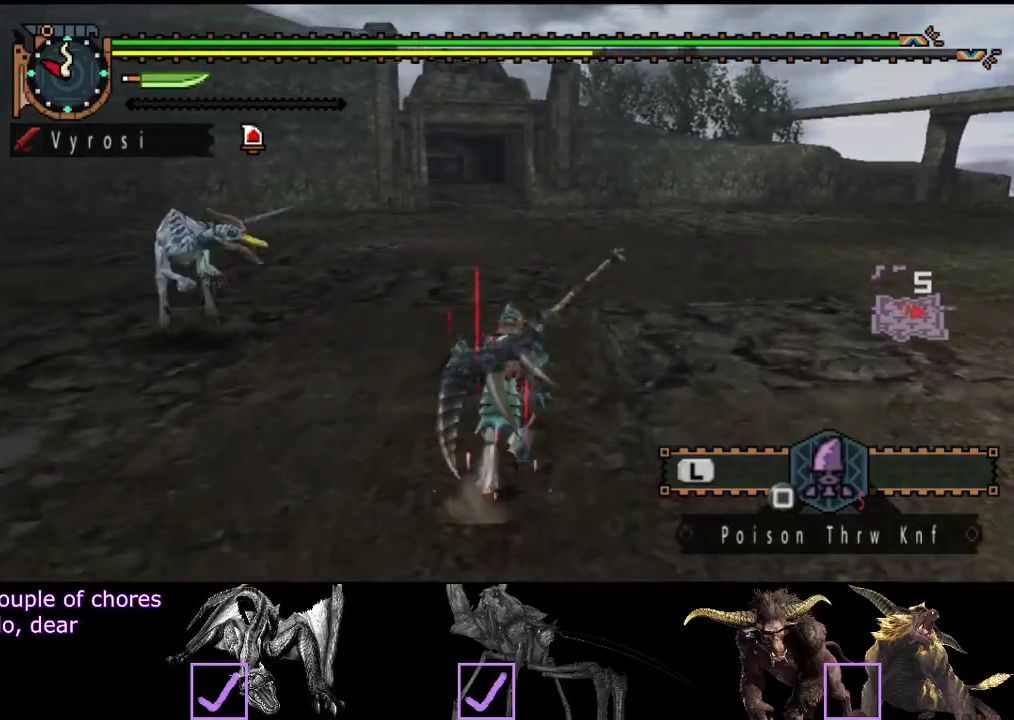
{"buttons": ["R2"], "left_stick": "up", "right_stick": "center", "events": []}
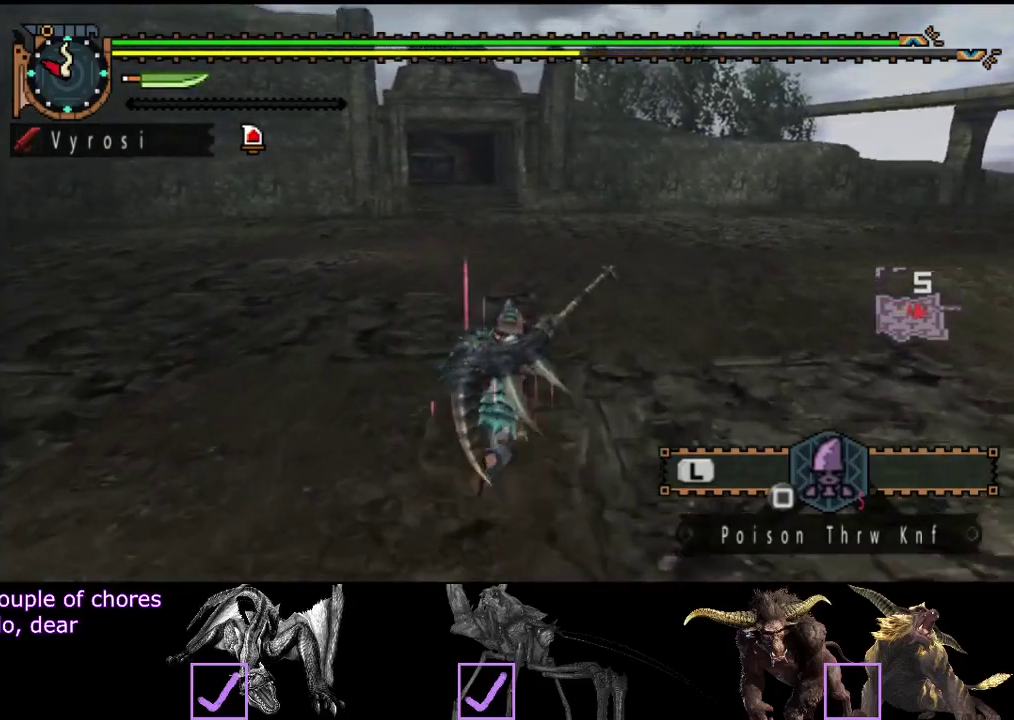
{"buttons": ["R2"], "left_stick": "up", "right_stick": "center", "events": []}
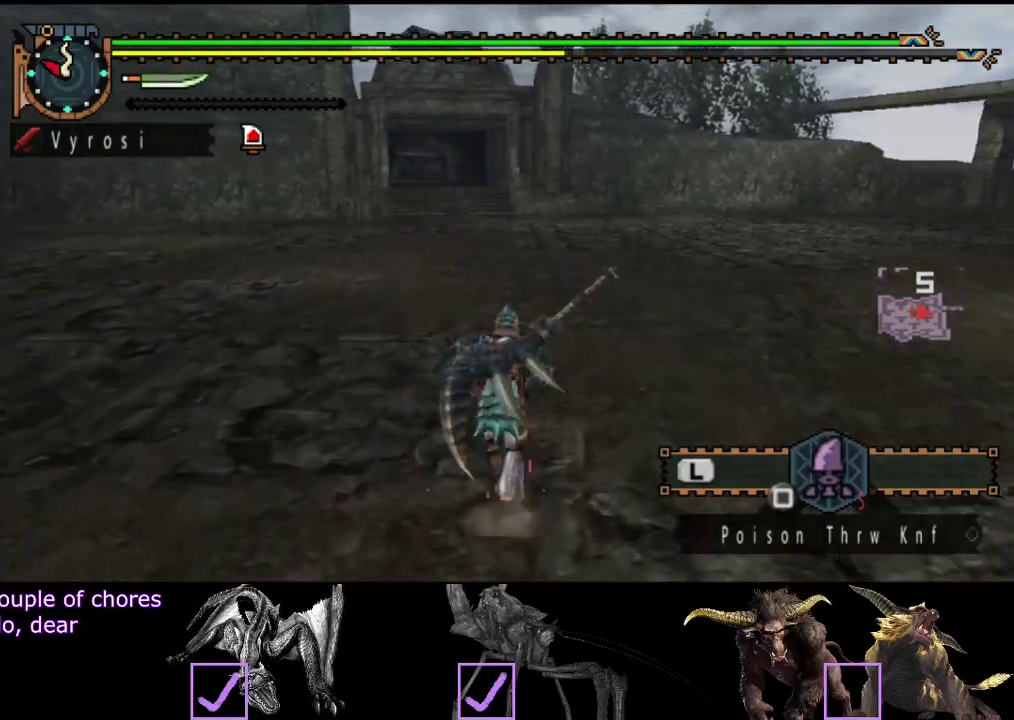
{"buttons": ["R2"], "left_stick": "up", "right_stick": "center", "events": []}
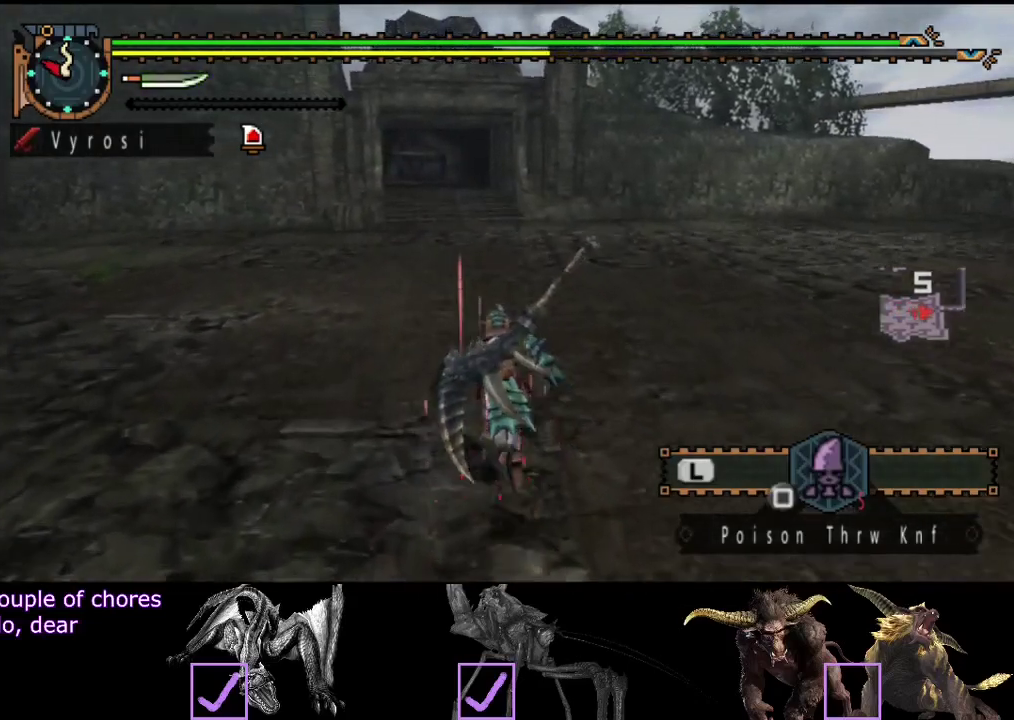
{"buttons": ["R2"], "left_stick": "up", "right_stick": "center", "events": []}
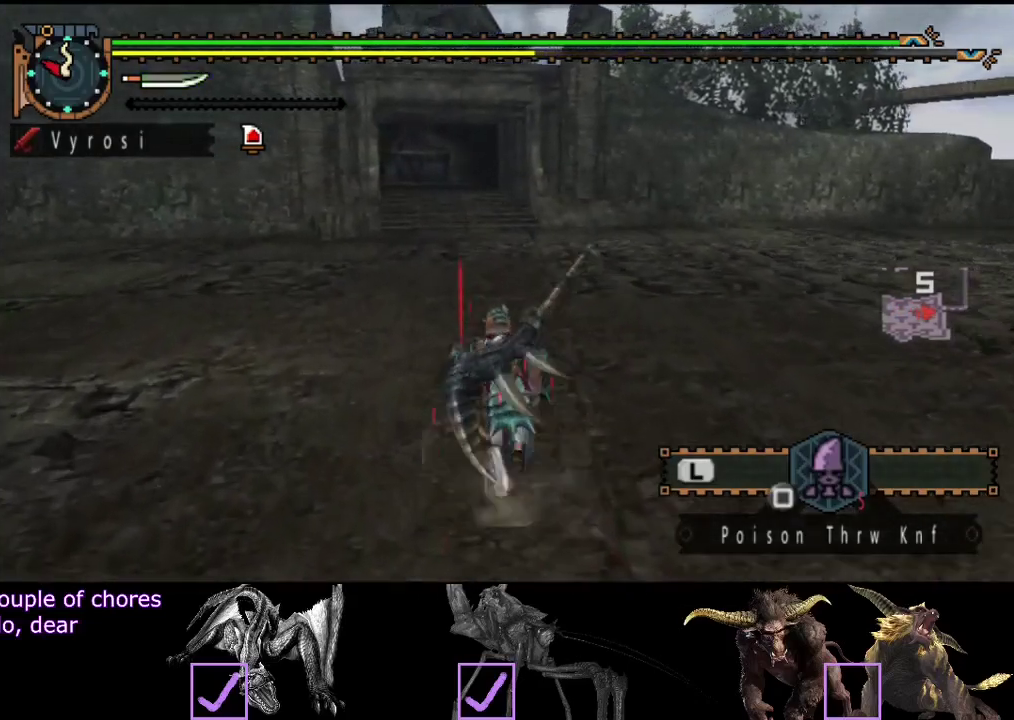
{"buttons": ["R2"], "left_stick": "up", "right_stick": "center", "events": []}
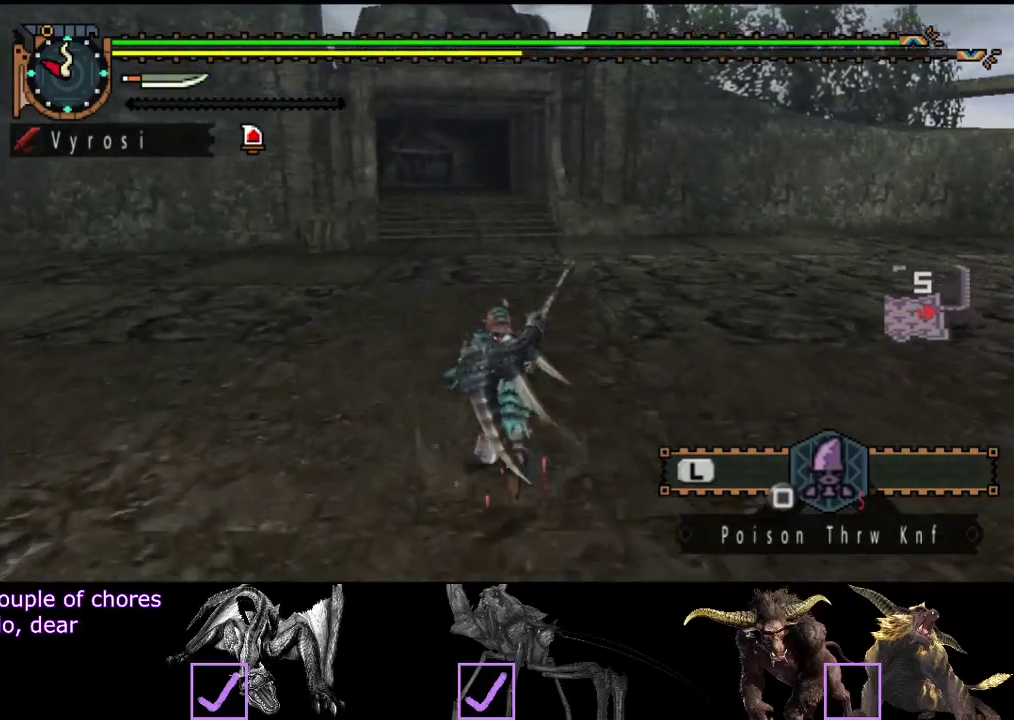
{"buttons": ["R2"], "left_stick": "up", "right_stick": "center", "events": []}
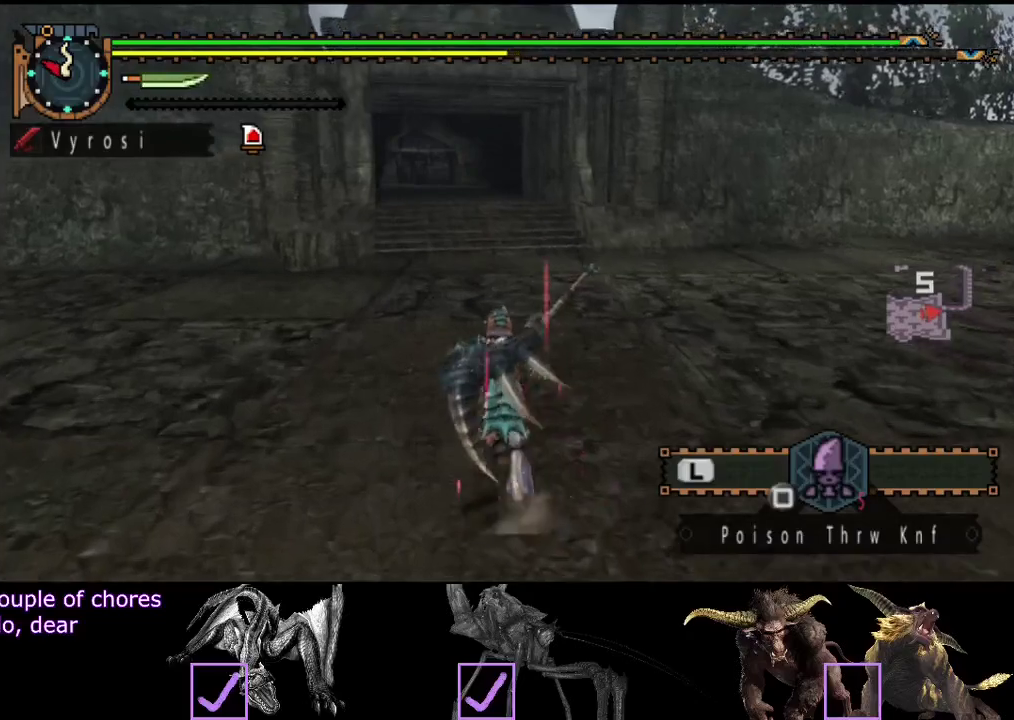
{"buttons": ["R2"], "left_stick": "up", "right_stick": "center", "events": [[100, "right_stick", "left"], [233, "right_stick", "center"]]}
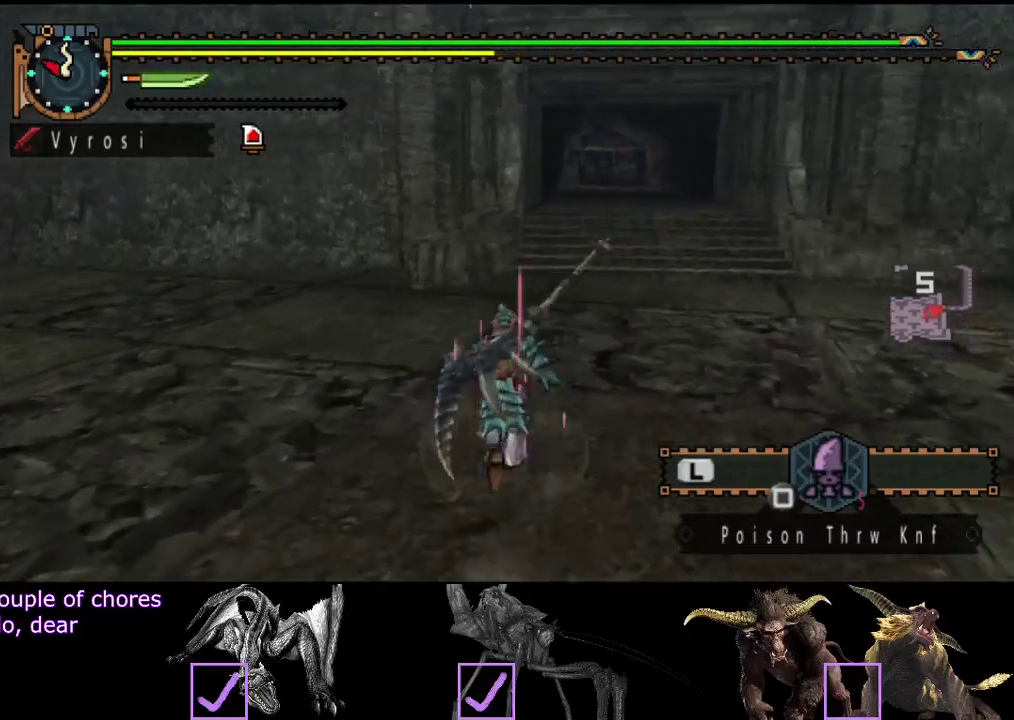
{"buttons": ["R2"], "left_stick": "up", "right_stick": "center", "events": []}
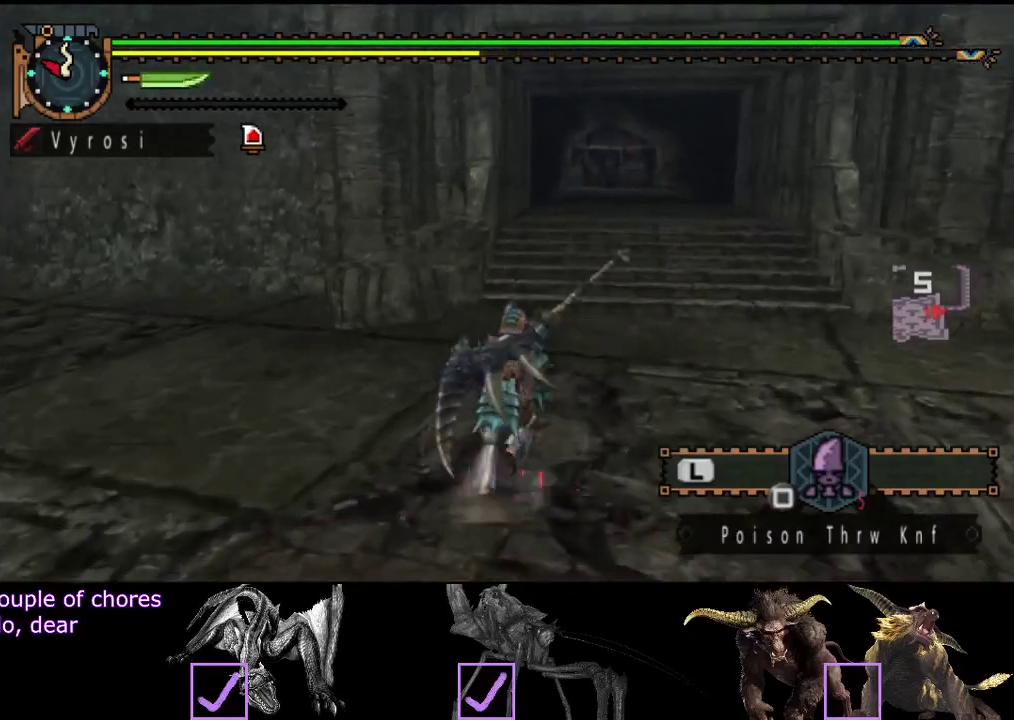
{"buttons": ["R2"], "left_stick": "up", "right_stick": "center", "events": []}
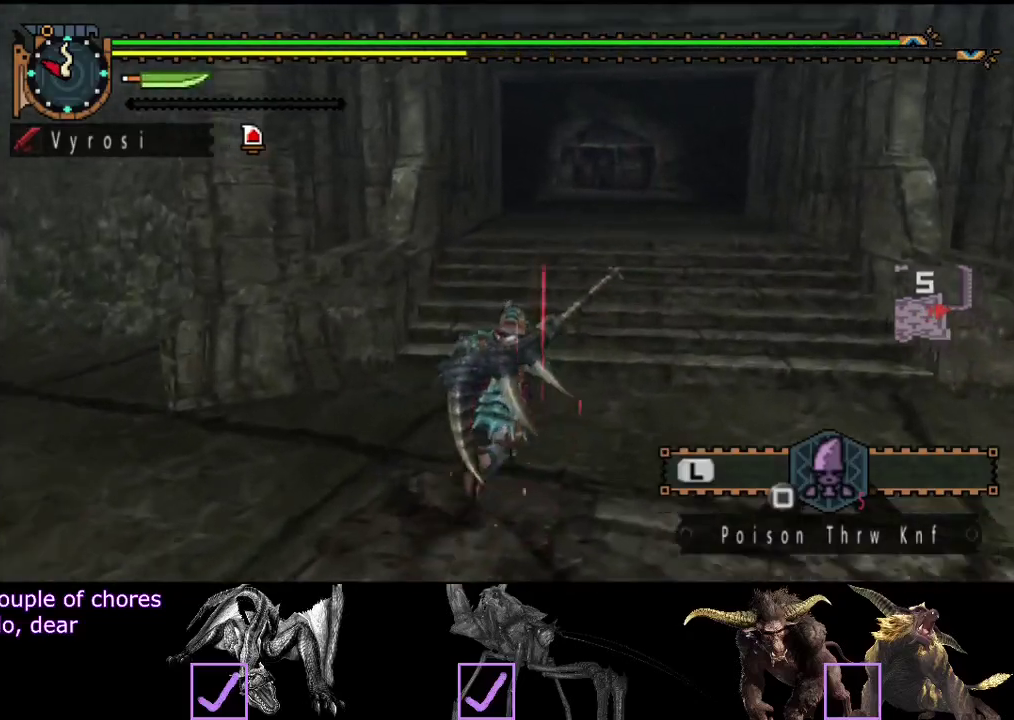
{"buttons": ["R2"], "left_stick": "up", "right_stick": "center", "events": []}
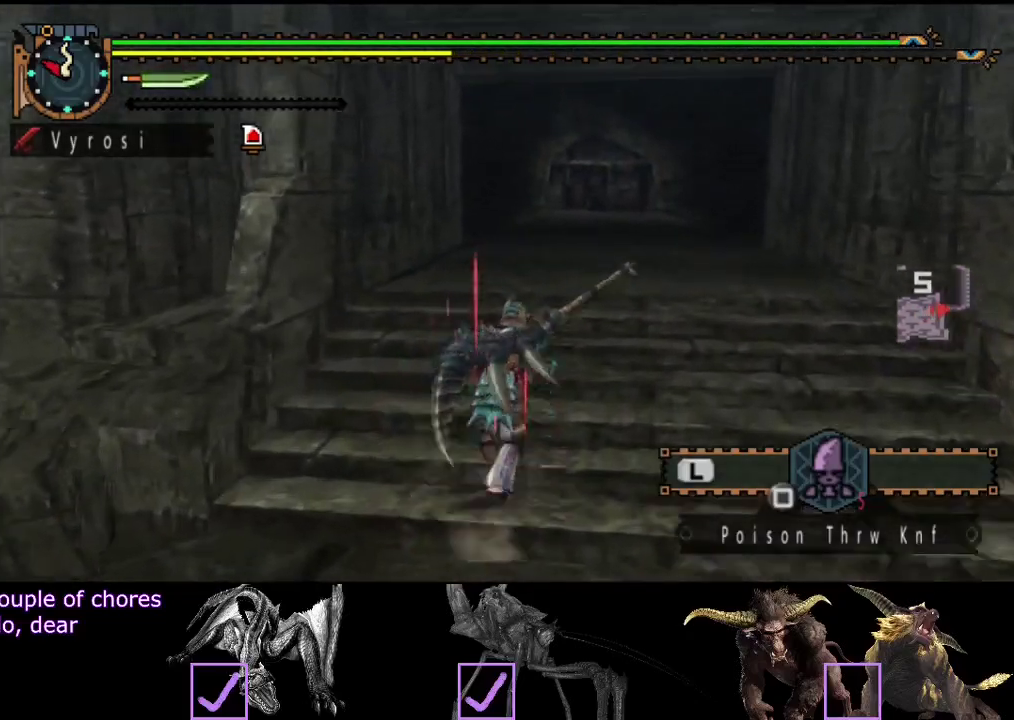
{"buttons": ["R2"], "left_stick": "up", "right_stick": "center", "events": []}
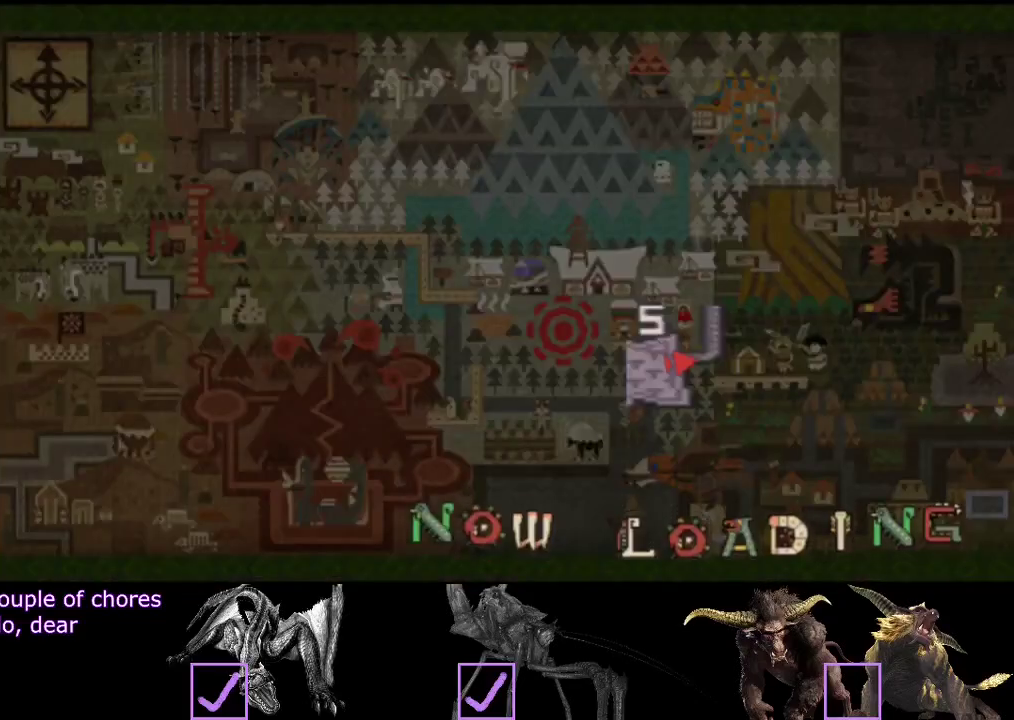
{"buttons": ["R2"], "left_stick": "up", "right_stick": "center", "events": [[400, "right_stick", "left"], [500, "right_stick", "center"]]}
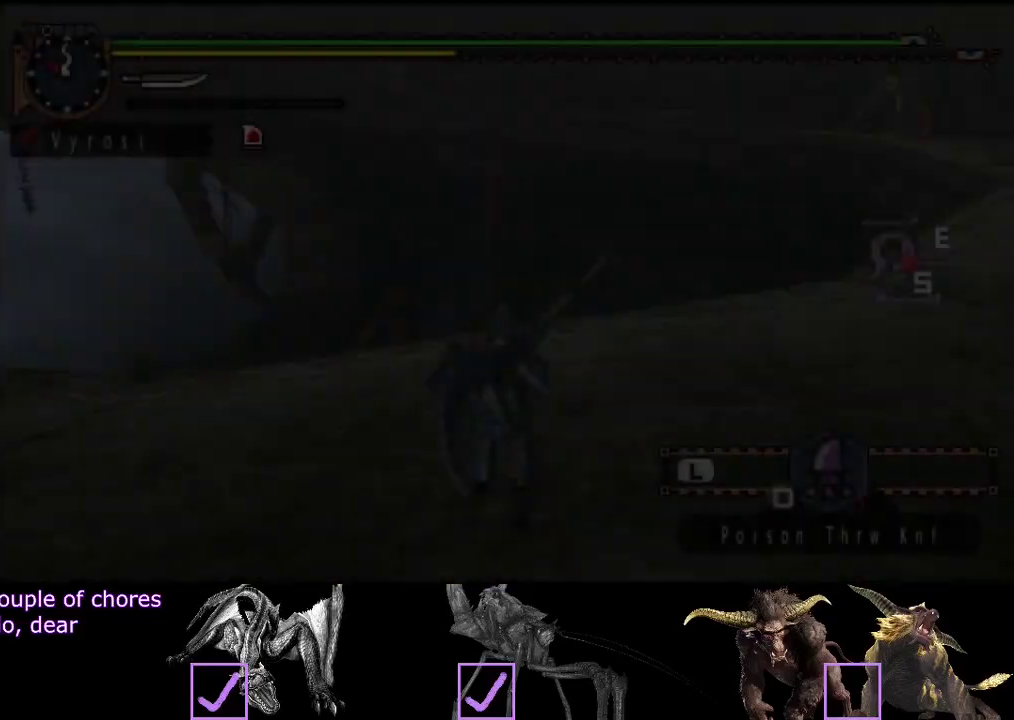
{"buttons": ["R2"], "left_stick": "right", "right_stick": "right", "events": [[300, "left_stick", "up-right"], [333, "right_stick", "right"], [367, "left_stick", "right"]]}
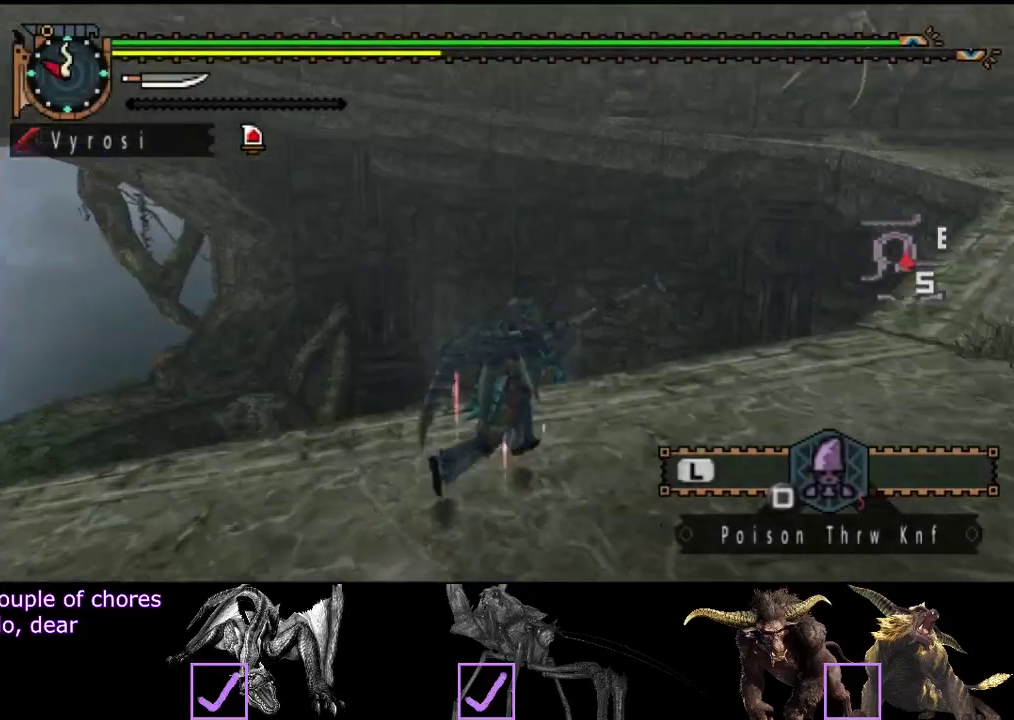
{"buttons": ["R2"], "left_stick": "up-right", "right_stick": "center", "events": [[133, "left_stick", "up-right"], [133, "right_stick", "center"]]}
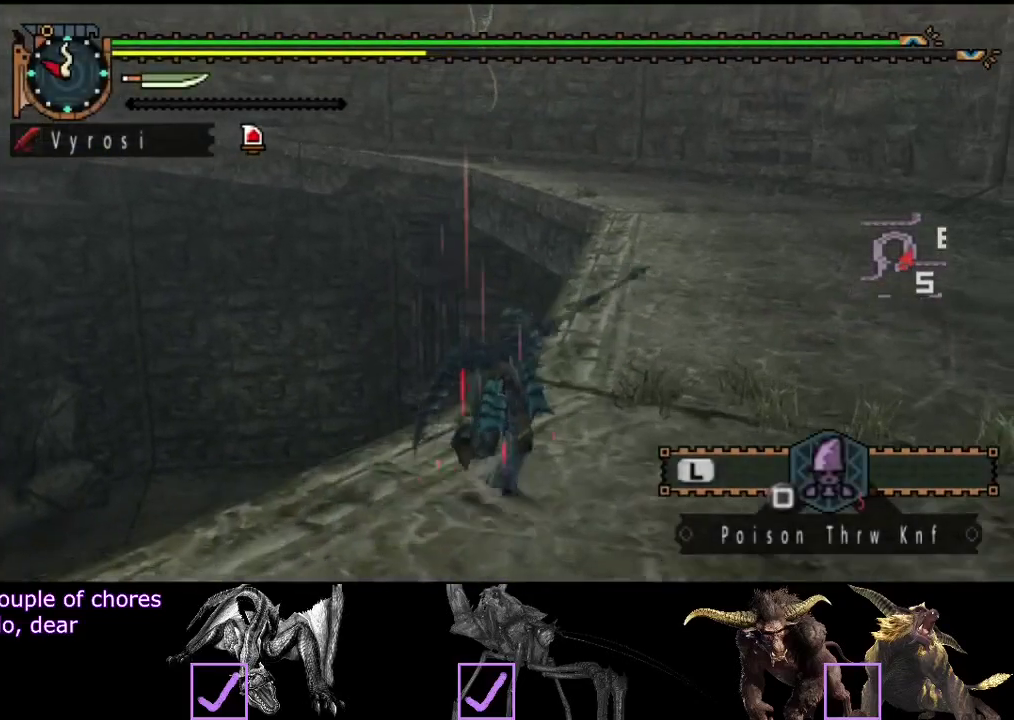
{"buttons": ["R2"], "left_stick": "up-right", "right_stick": "center", "events": [[283, "right_stick", "left"], [483, "right_stick", "center"]]}
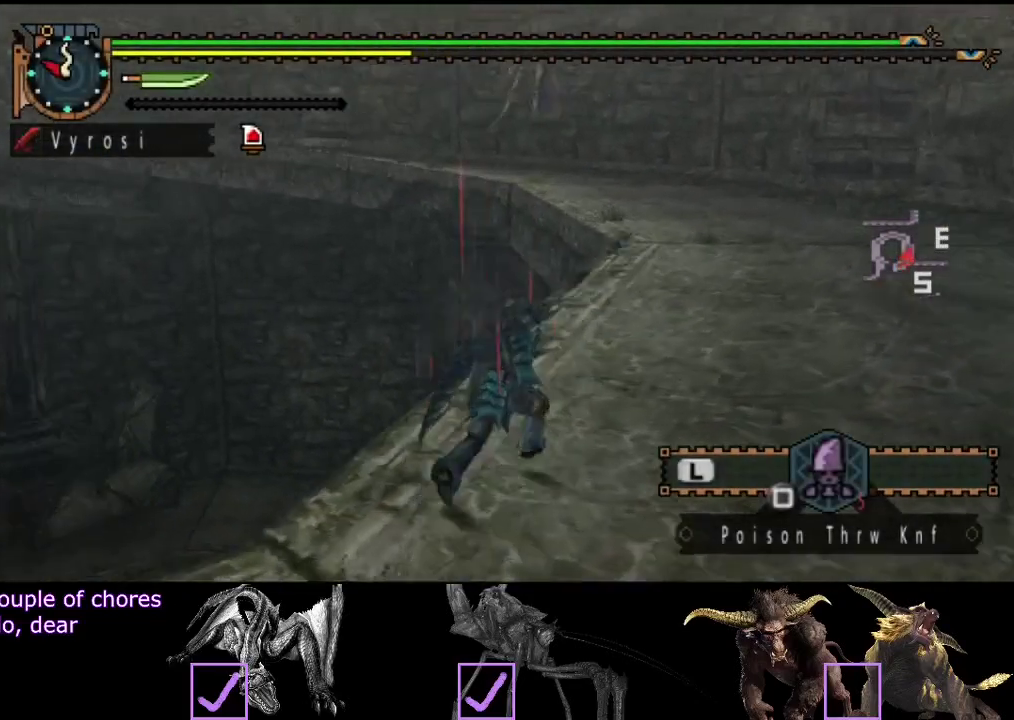
{"buttons": ["R2"], "left_stick": "up-right", "right_stick": "center", "events": []}
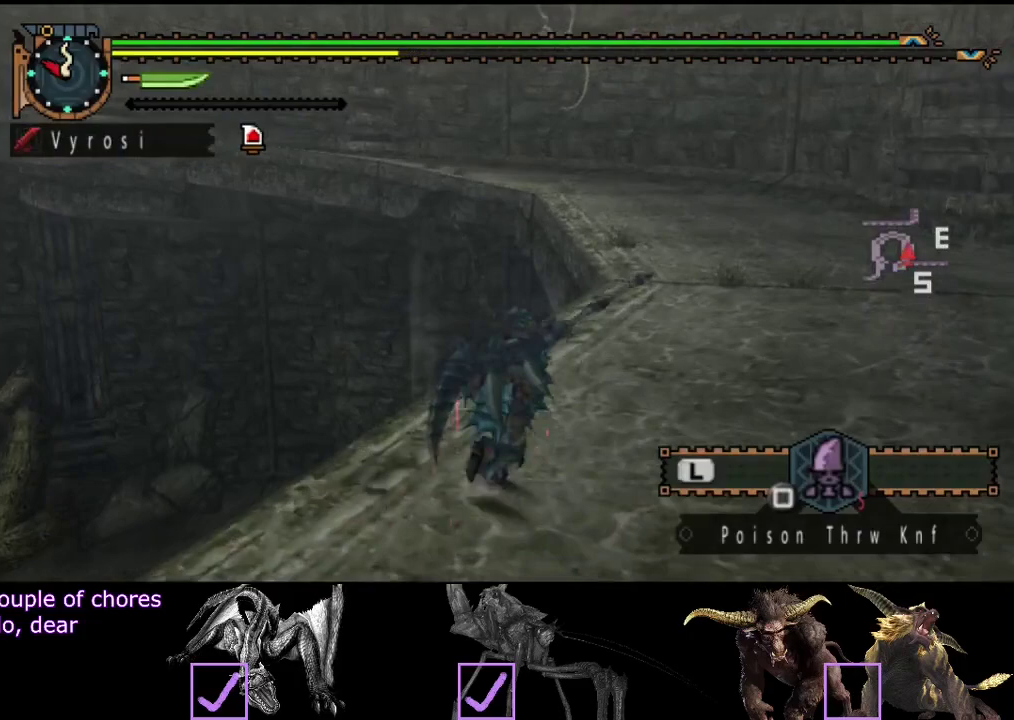
{"buttons": ["R2"], "left_stick": "up-right", "right_stick": "left", "events": [[367, "right_stick", "left"]]}
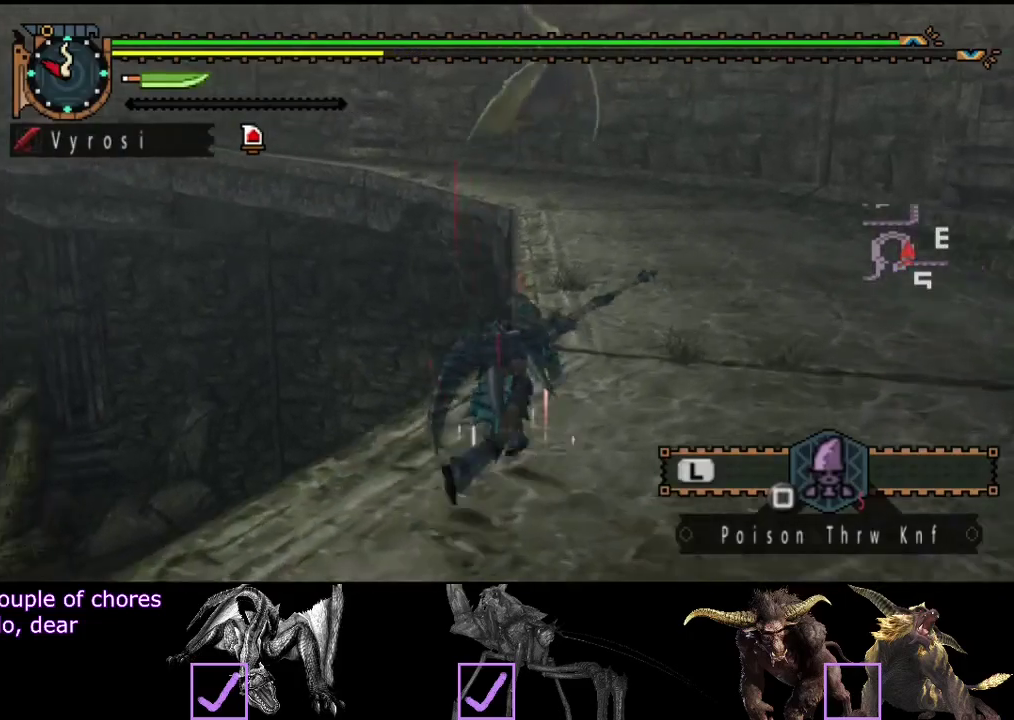
{"buttons": ["R2"], "left_stick": "up-right", "right_stick": "center", "events": [[33, "right_stick", "center"]]}